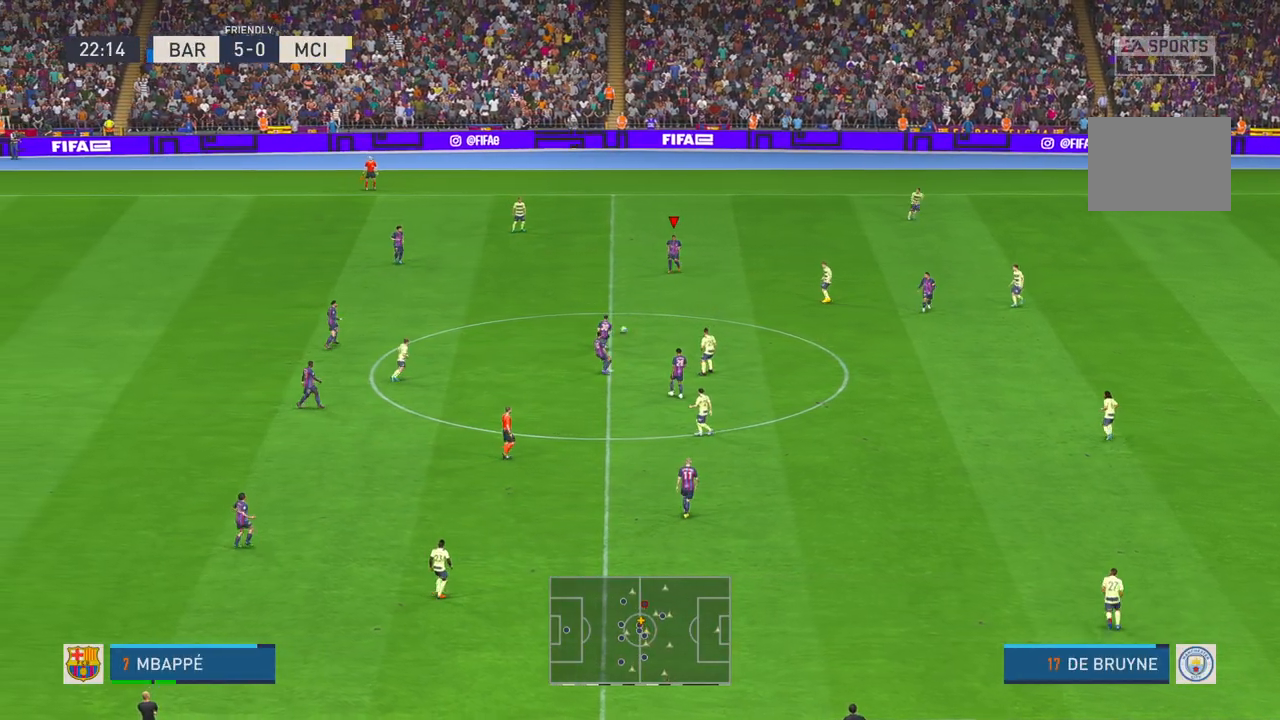
Gameplay with a controller (Xbox layout); each line is a JSON object with the inputs held at the frame after it (dt_ms = milliseconds from this image to that frame). "events" lists button and stick changes between this image and that frame as [ms after this image, input, new state], when the widget could be followed in between. Not read: L3 R3.
{"dt_ms": 500, "buttons": ["R2"], "left_stick": "center", "right_stick": "center", "events": []}
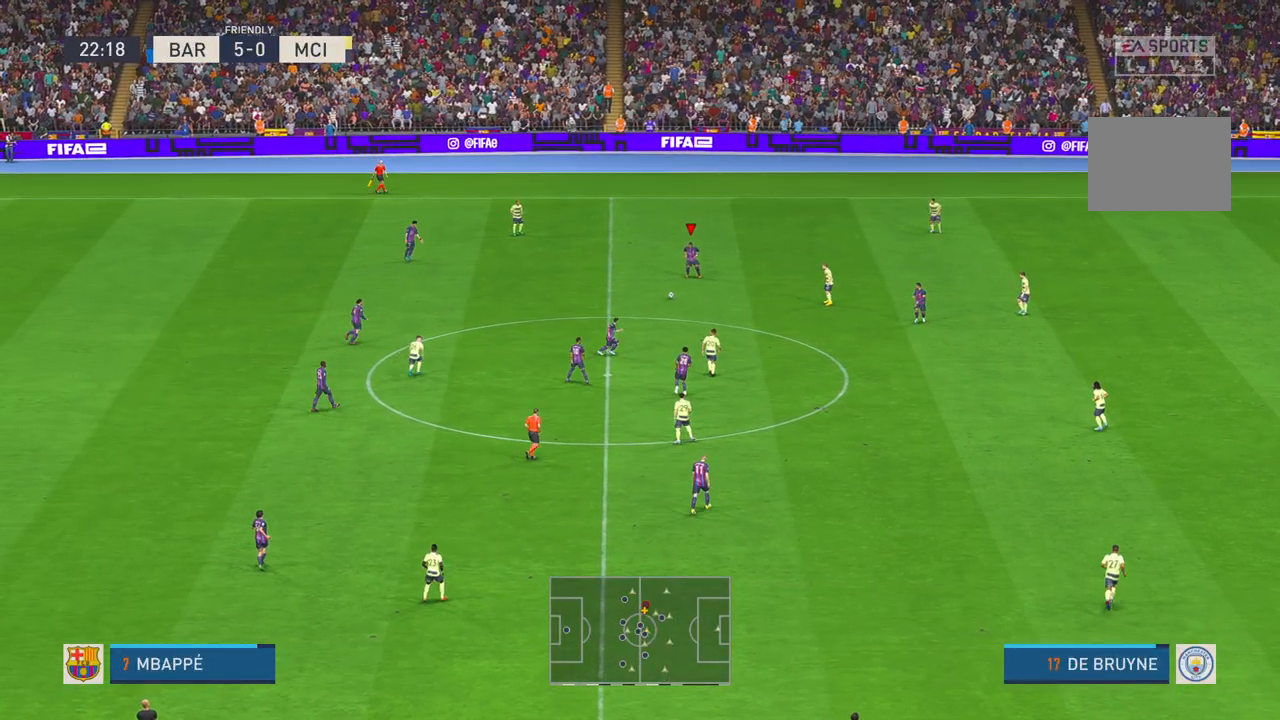
{"dt_ms": 1000, "buttons": ["R2"], "left_stick": "down", "right_stick": "center", "events": [[467, "A", "down"], [500, "left_stick", "down"], [650, "A", "up"]]}
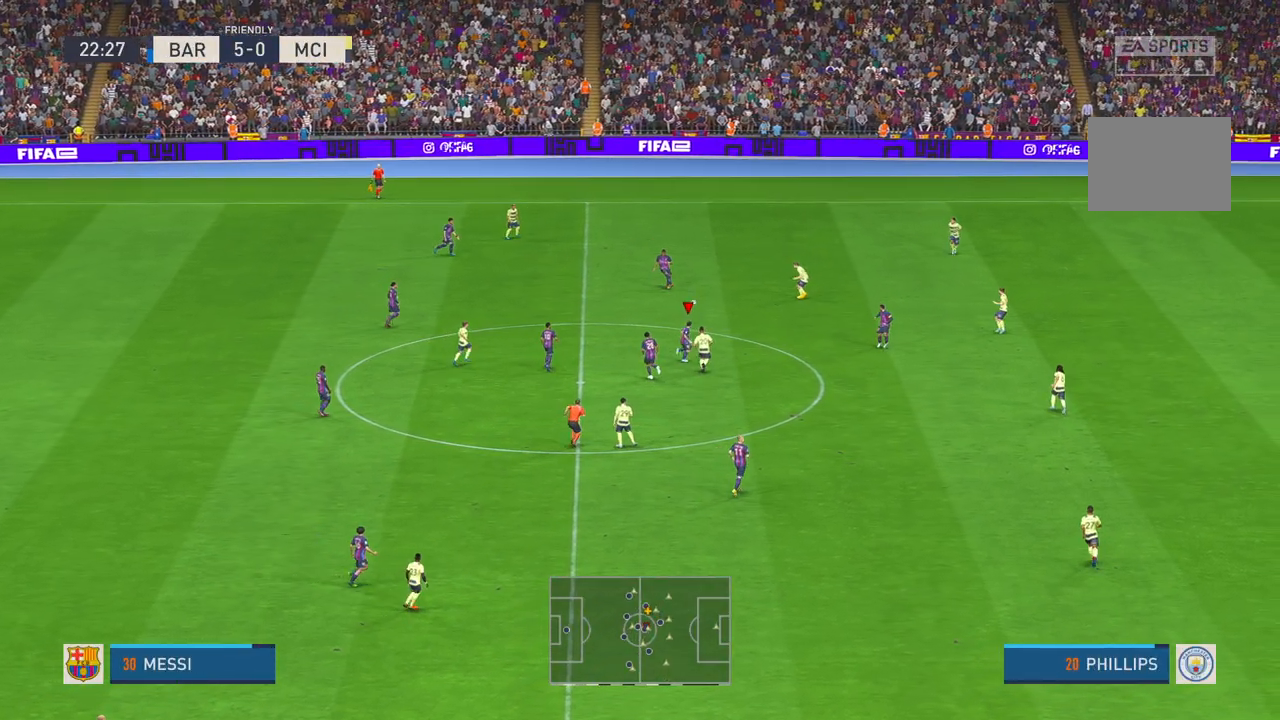
{"dt_ms": 500, "buttons": ["R2"], "left_stick": "down-right", "right_stick": "center", "events": [[267, "left_stick", "down-right"], [367, "left_stick", "center"], [500, "left_stick", "down-right"]]}
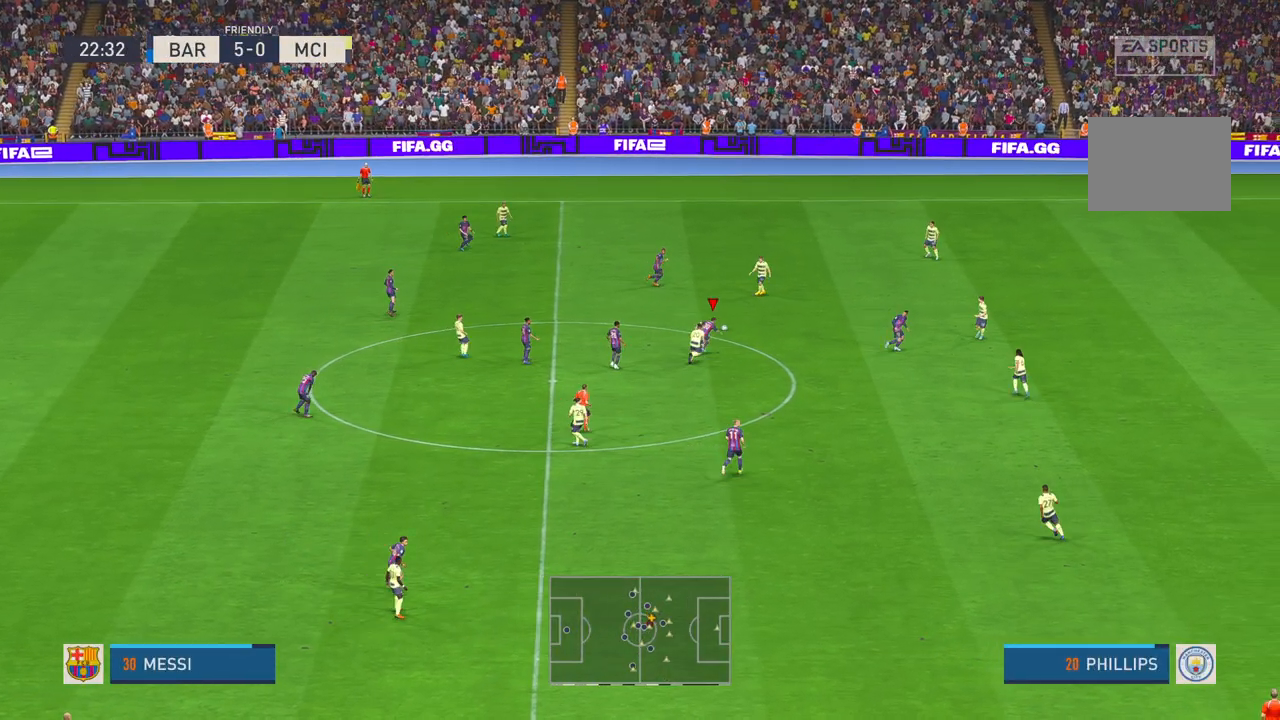
{"dt_ms": 500, "buttons": ["R2"], "left_stick": "down-right", "right_stick": "center", "events": [[233, "left_stick", "down"], [500, "left_stick", "down-right"]]}
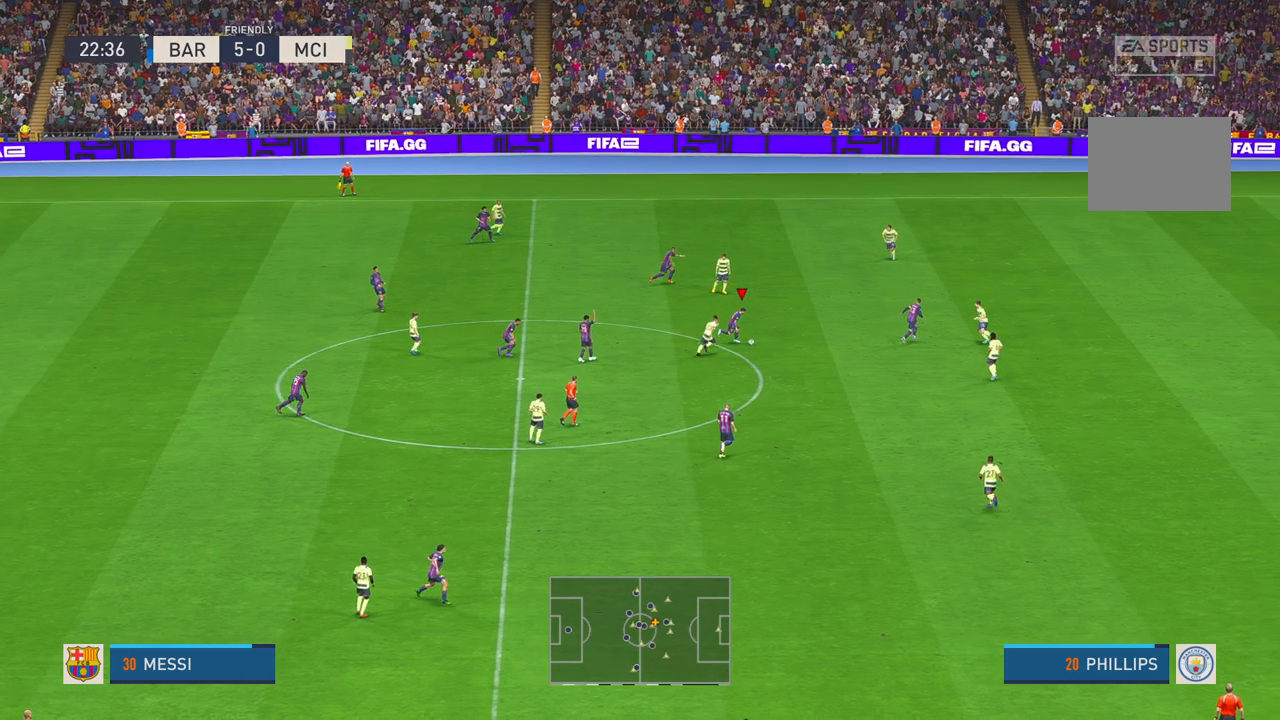
{"dt_ms": 500, "buttons": ["R2"], "left_stick": "down-right", "right_stick": "center", "events": []}
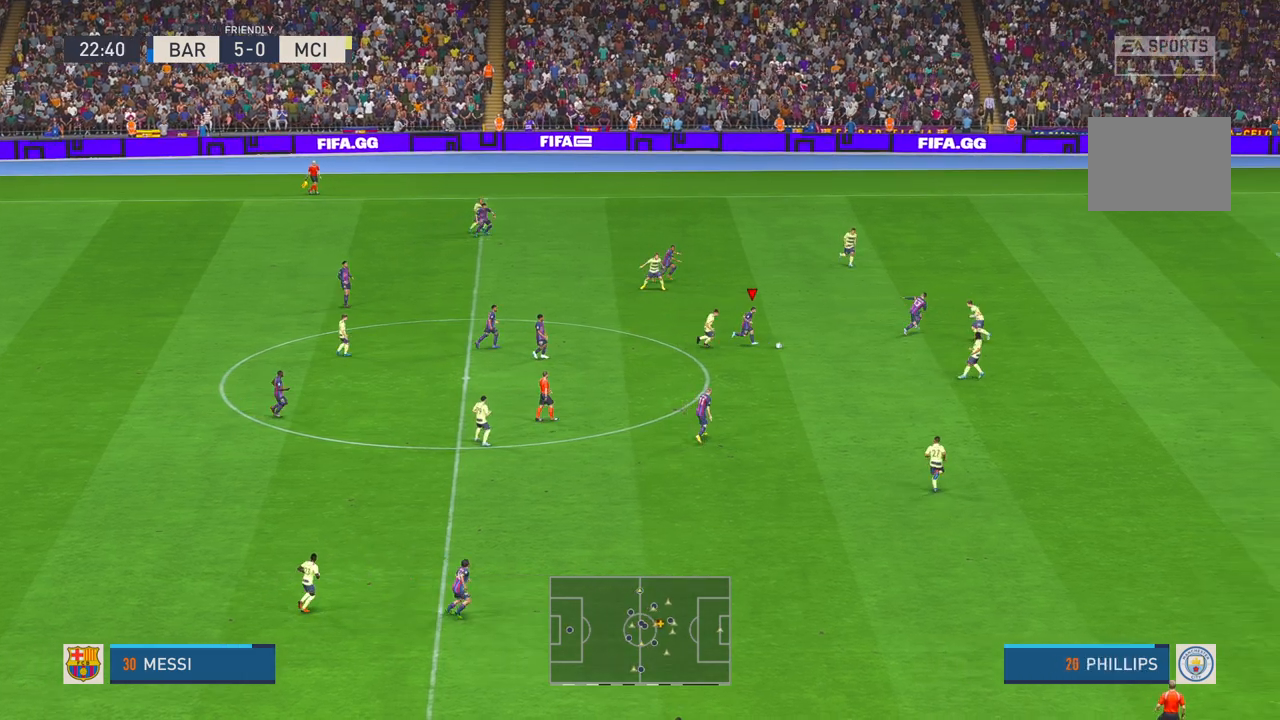
{"dt_ms": 500, "buttons": ["R2"], "left_stick": "up-left", "right_stick": "center", "events": [[150, "left_stick", "down"], [300, "A", "down"], [400, "A", "up"], [400, "left_stick", "up-left"]]}
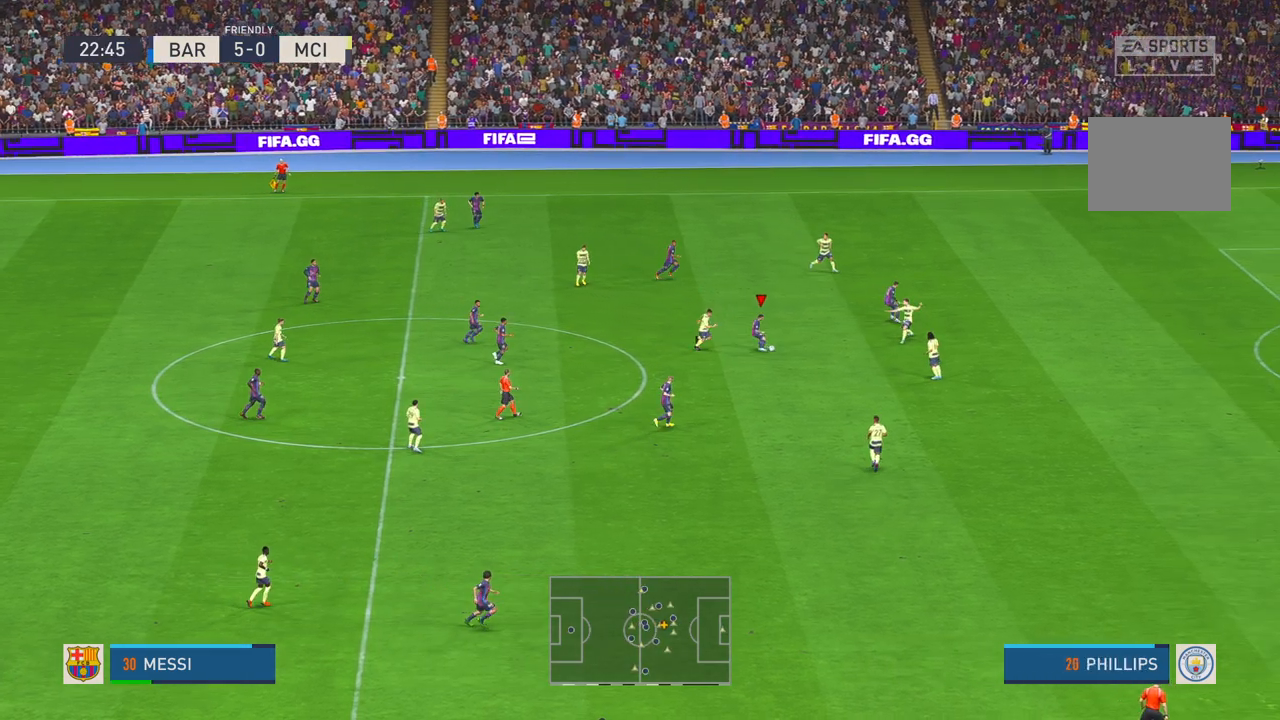
{"dt_ms": 1000, "buttons": ["R2"], "left_stick": "down-right", "right_stick": "center", "events": [[550, "left_stick", "center"], [600, "left_stick", "down-right"]]}
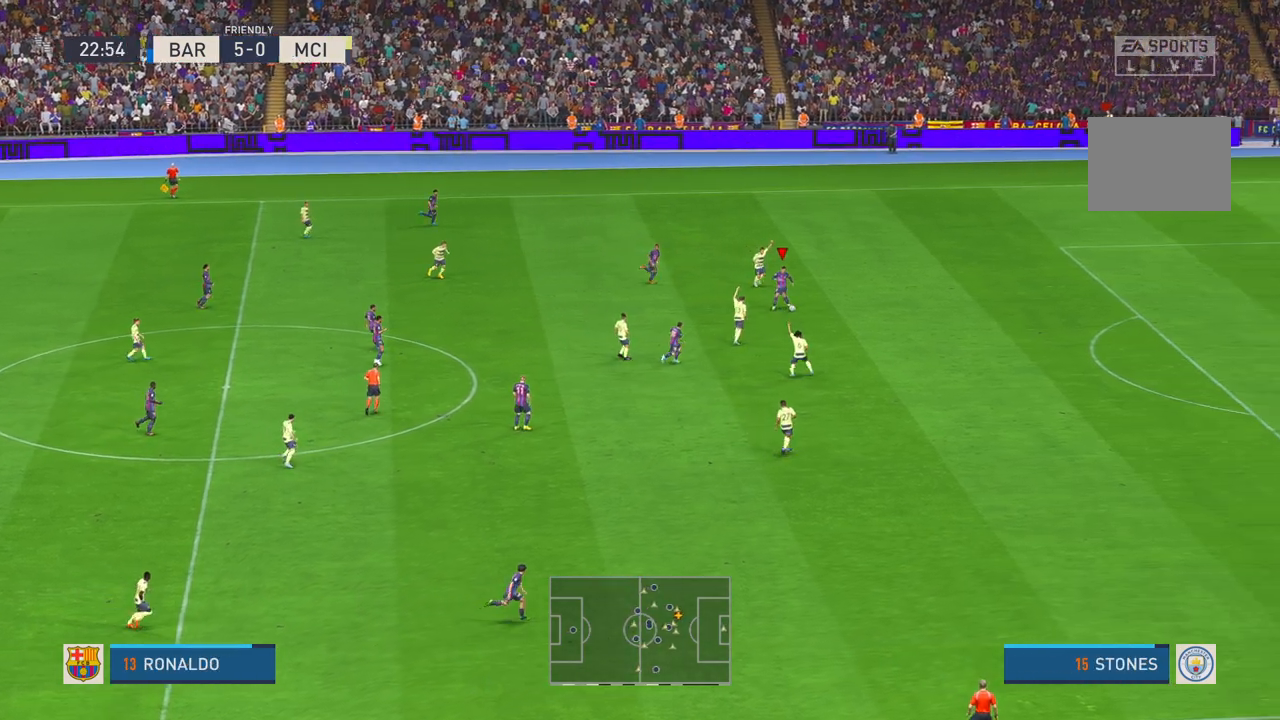
{"dt_ms": 500, "buttons": ["R2"], "left_stick": "down-right", "right_stick": "center", "events": []}
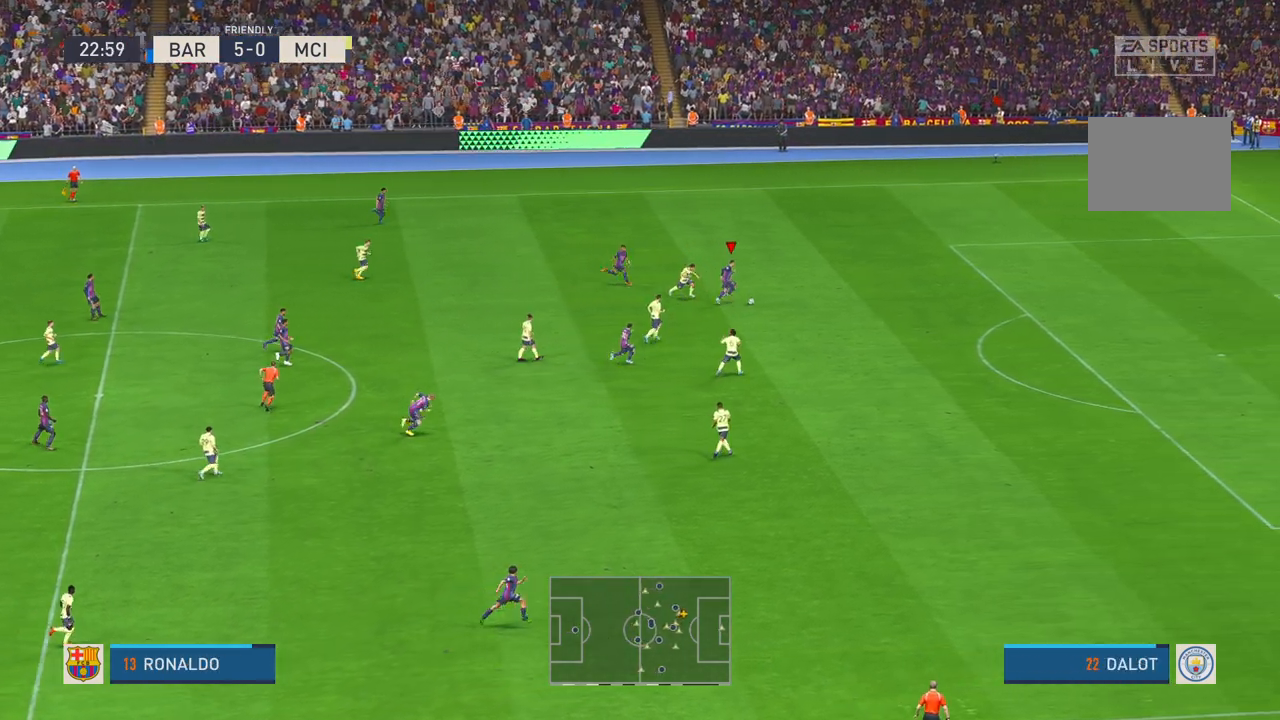
{"dt_ms": 500, "buttons": ["R2"], "left_stick": "down-right", "right_stick": "center", "events": []}
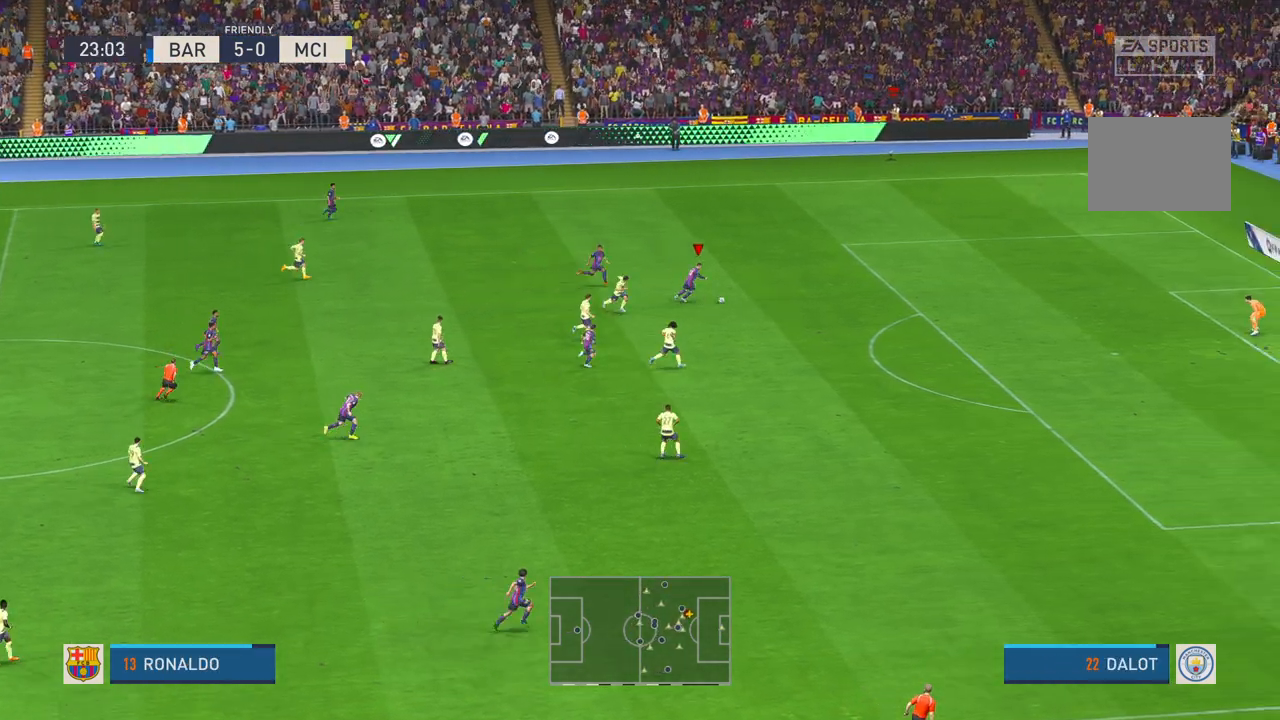
{"dt_ms": 500, "buttons": ["R2"], "left_stick": "down-right", "right_stick": "center", "events": []}
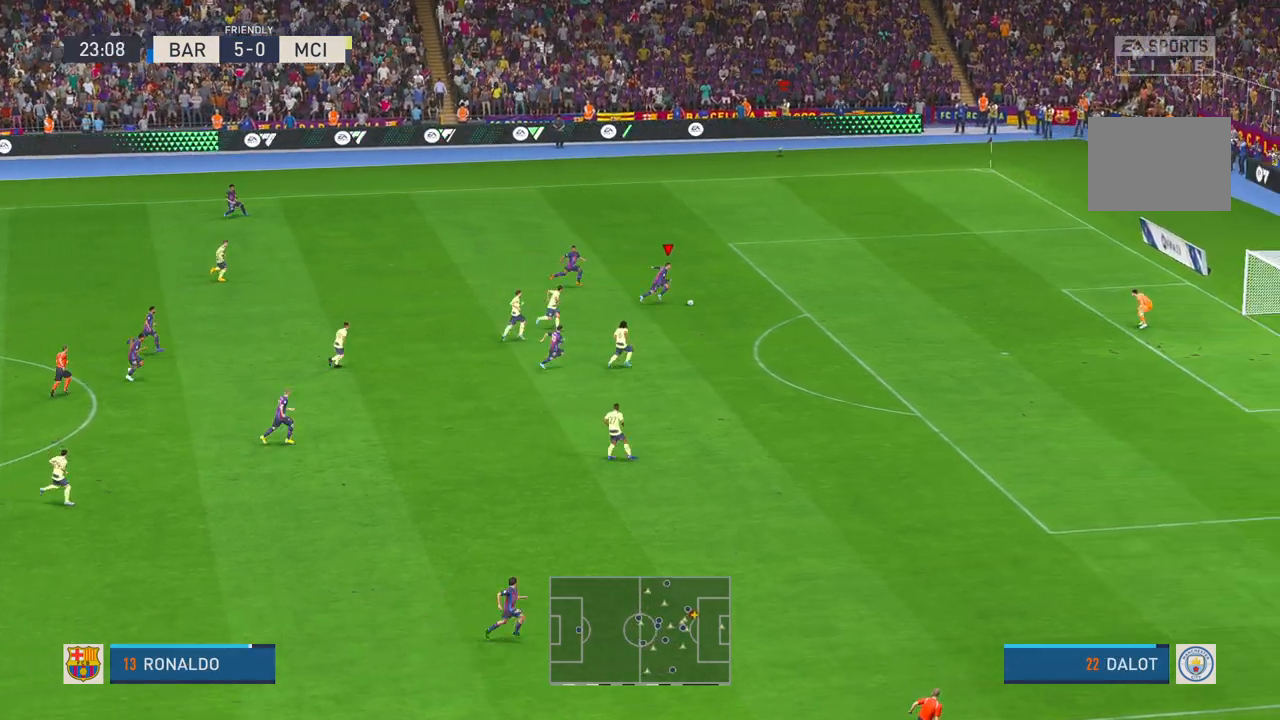
{"dt_ms": 500, "buttons": ["R2"], "left_stick": "down-right", "right_stick": "center", "events": []}
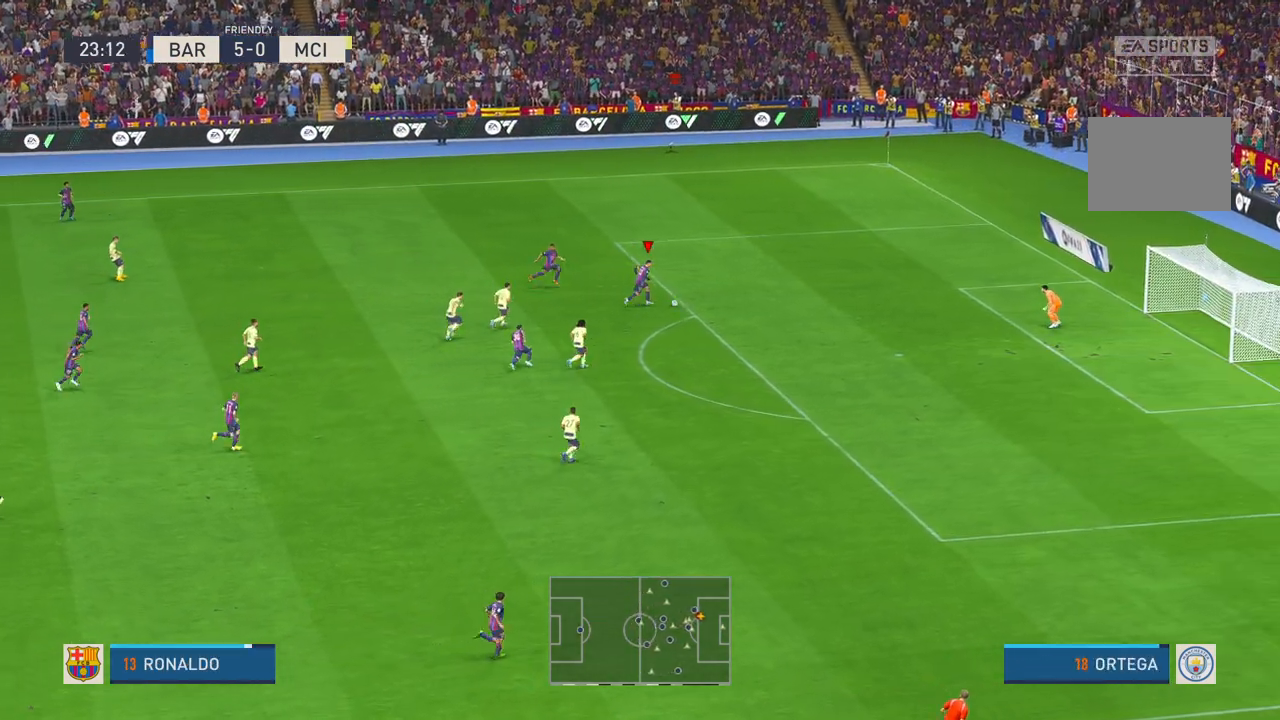
{"dt_ms": 500, "buttons": ["B"], "left_stick": "down", "right_stick": "center", "events": [[150, "right_stick", "down-left"], [200, "right_stick", "center"], [233, "left_stick", "down"], [283, "DPAD_RIGHT", "down"], [300, "DPAD_RIGHT", "up"], [317, "R2", "up"], [400, "B", "down"]]}
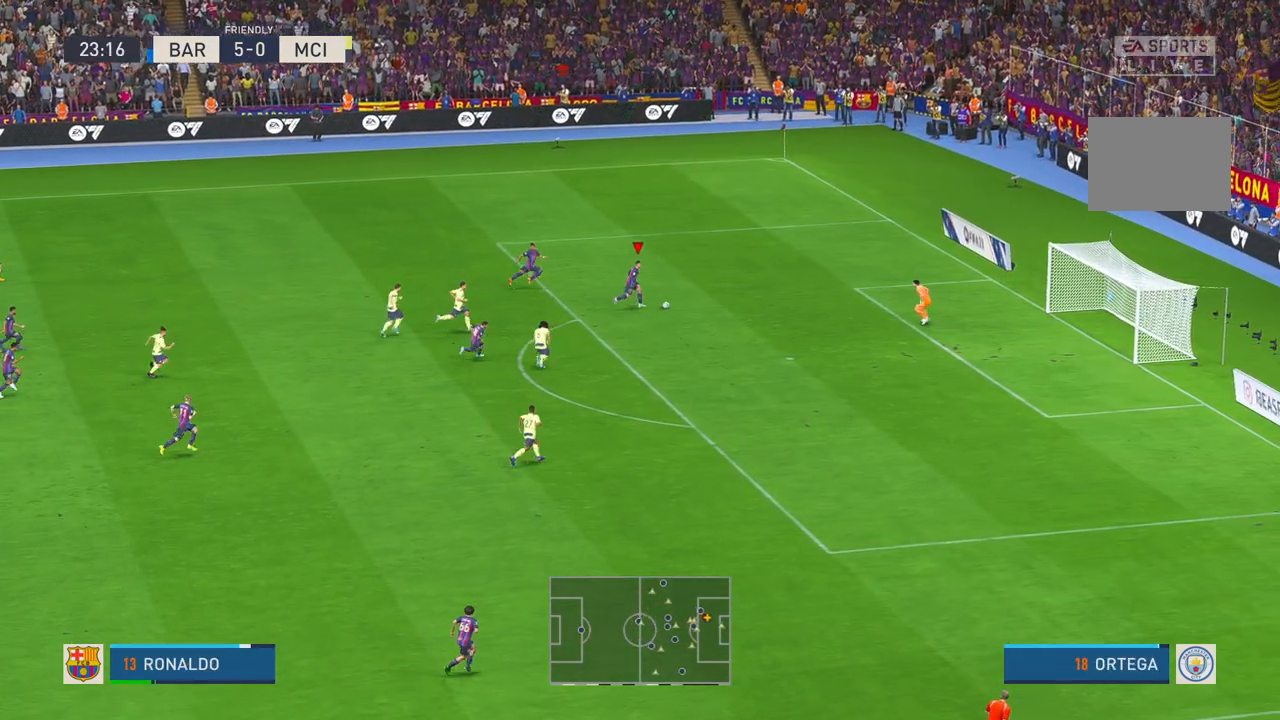
{"dt_ms": 500, "buttons": [], "left_stick": "down", "right_stick": "center", "events": [[150, "B", "up"]]}